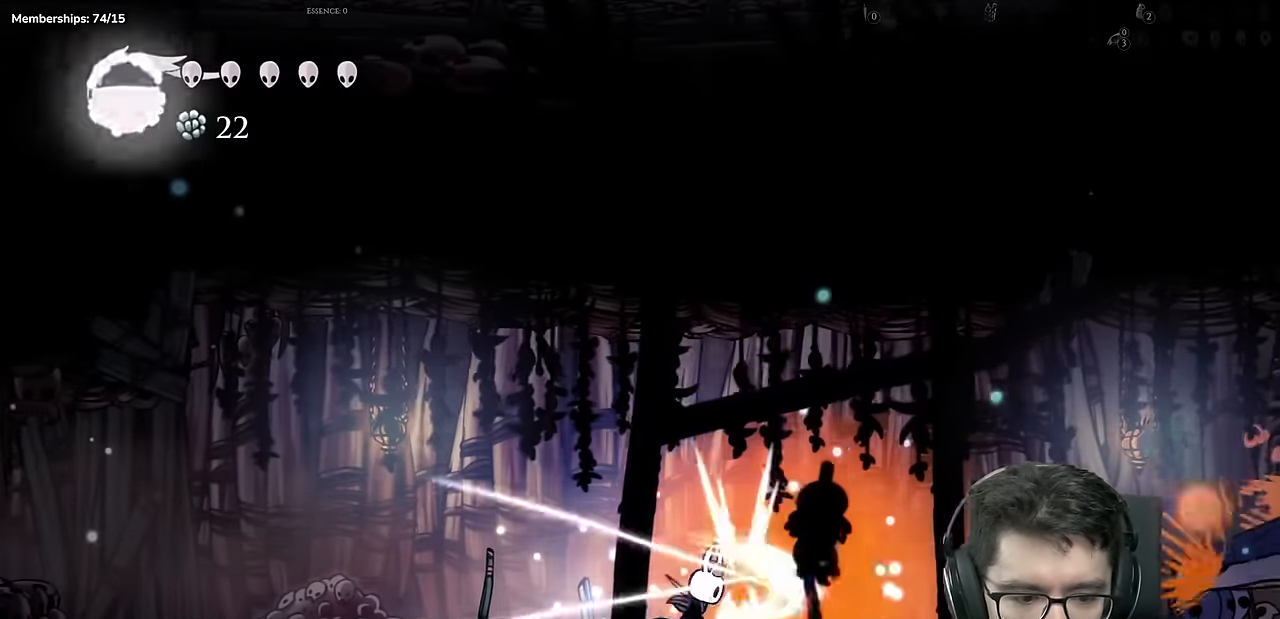
Gameplay with a controller (Xbox layout); each line is a JSON object with the inputs held at the frame after it. "events" lists button and stick changes between this image and that frame as [ms after this image, input, new state], when the widget could be followed in between. Not read: L3 R1 R2 R3.
{"buttons": ["DPAD_RIGHT"], "left_stick": "center", "right_stick": "center"}
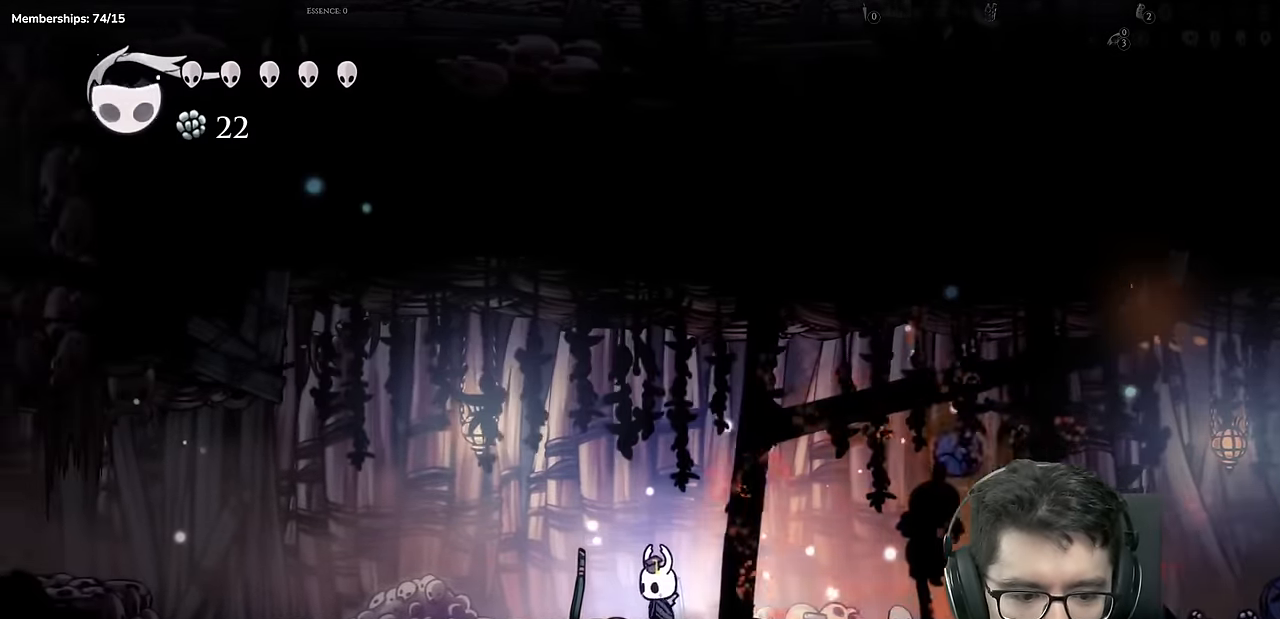
{"buttons": ["Y"], "left_stick": "center", "right_stick": "center"}
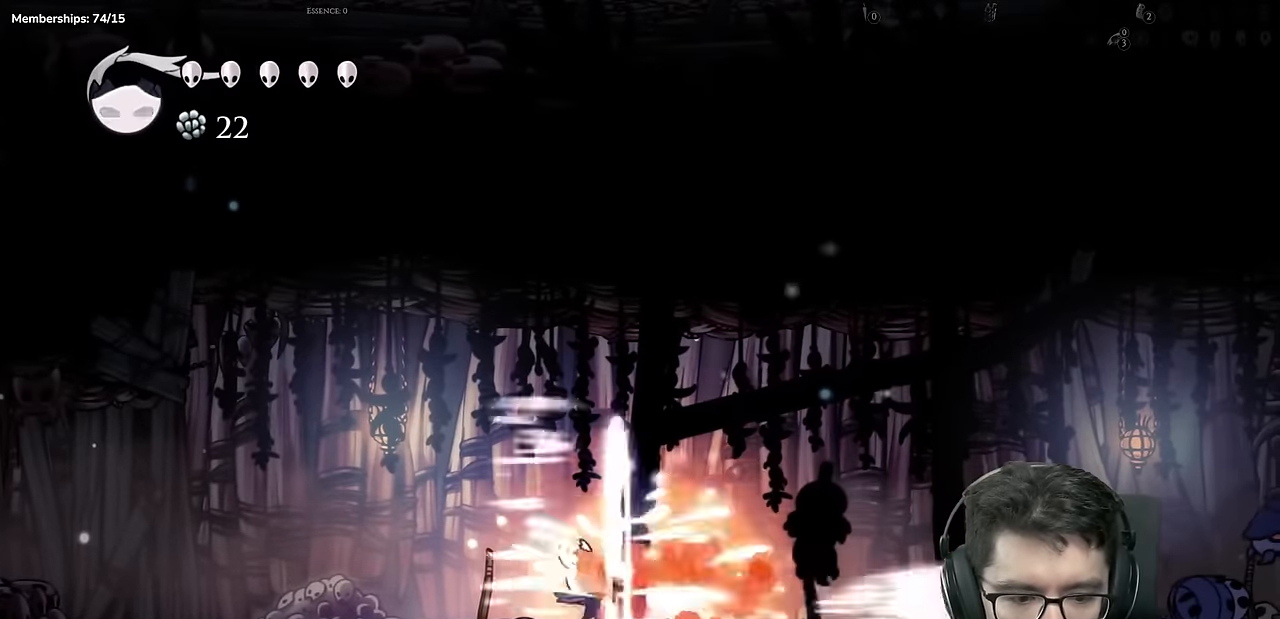
{"buttons": ["DPAD_RIGHT"], "left_stick": "center", "right_stick": "center", "events": [[16, "Y", "up"], [166, "DPAD_RIGHT", "down"]]}
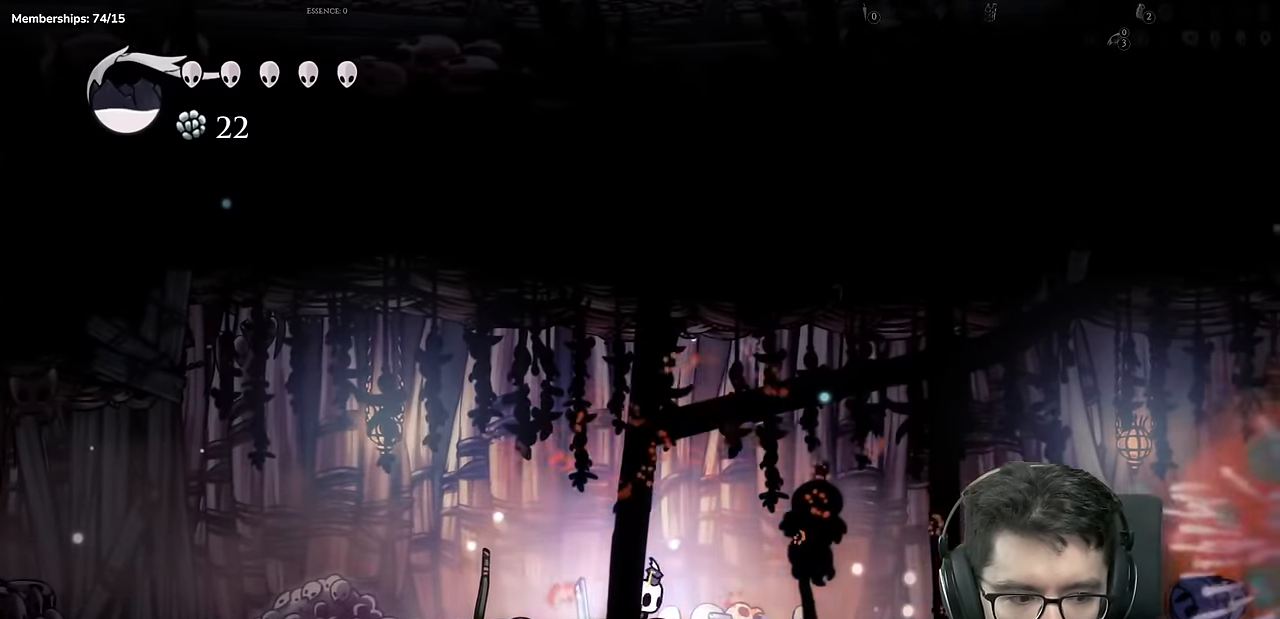
{"buttons": ["DPAD_RIGHT"], "left_stick": "center", "right_stick": "center"}